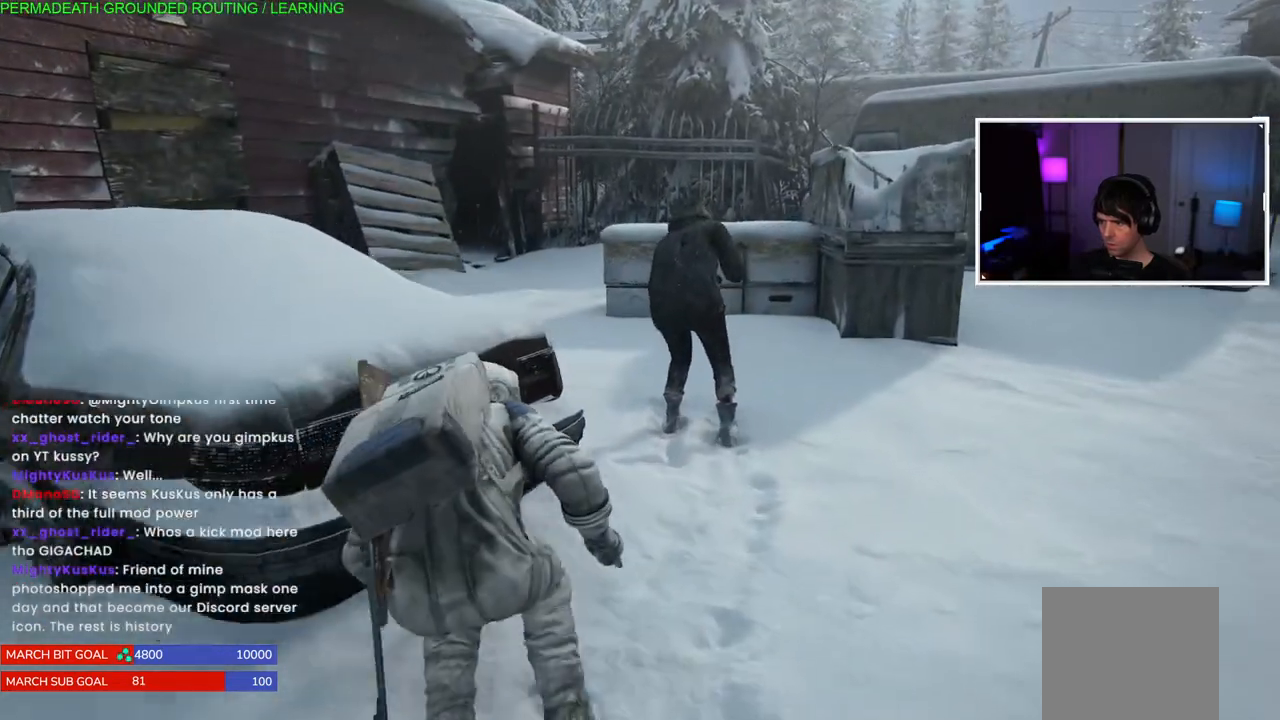
Gameplay with a controller (PlayStation layout); each line is a JSON object with the inputs held at the frame after it. "events" lists button and stick changes between this image and that frame as [ms after this image, input, new state], when the widget could be followed in between.
{"buttons": [], "left_stick": "up", "right_stick": "right", "events": [[117, "TRIANGLE", "up"], [183, "TRIANGLE", "down"], [300, "TRIANGLE", "up"], [367, "TRIANGLE", "down"], [483, "TRIANGLE", "up"]]}
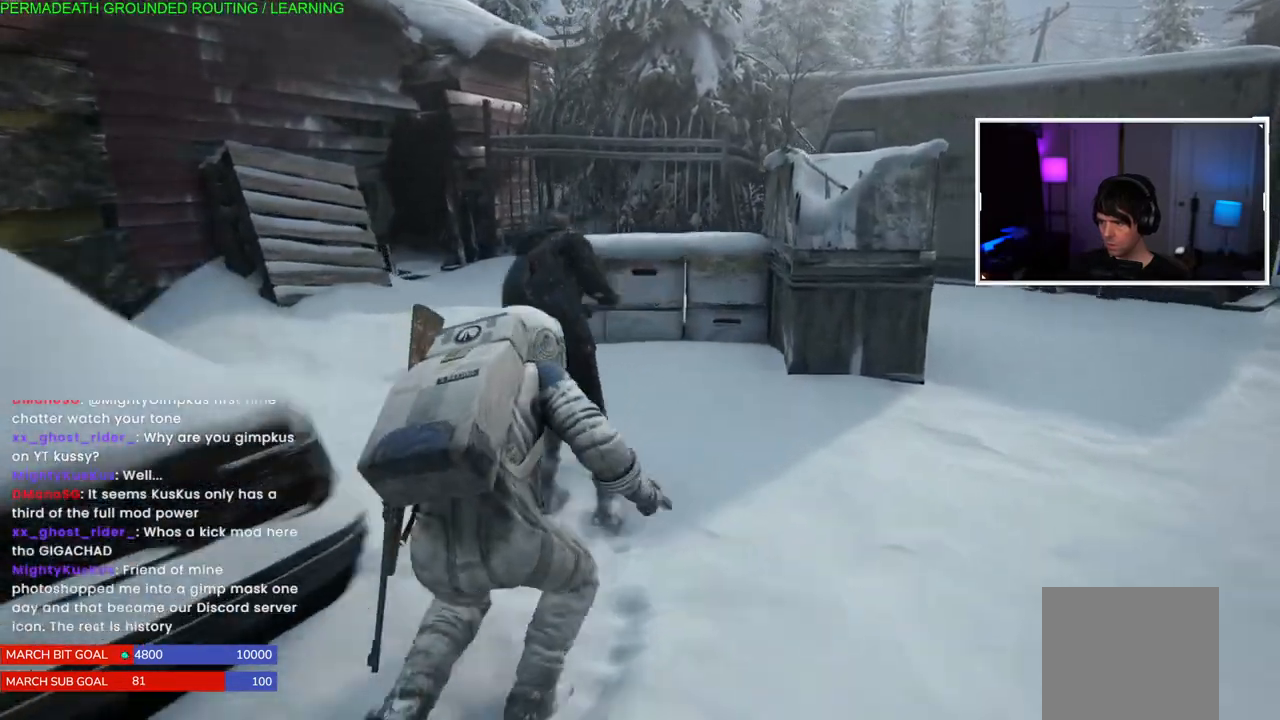
{"buttons": ["SQUARE"], "left_stick": "up", "right_stick": "center", "events": [[183, "SQUARE", "down"], [183, "right_stick", "center"], [317, "SQUARE", "up"], [400, "SQUARE", "down"]]}
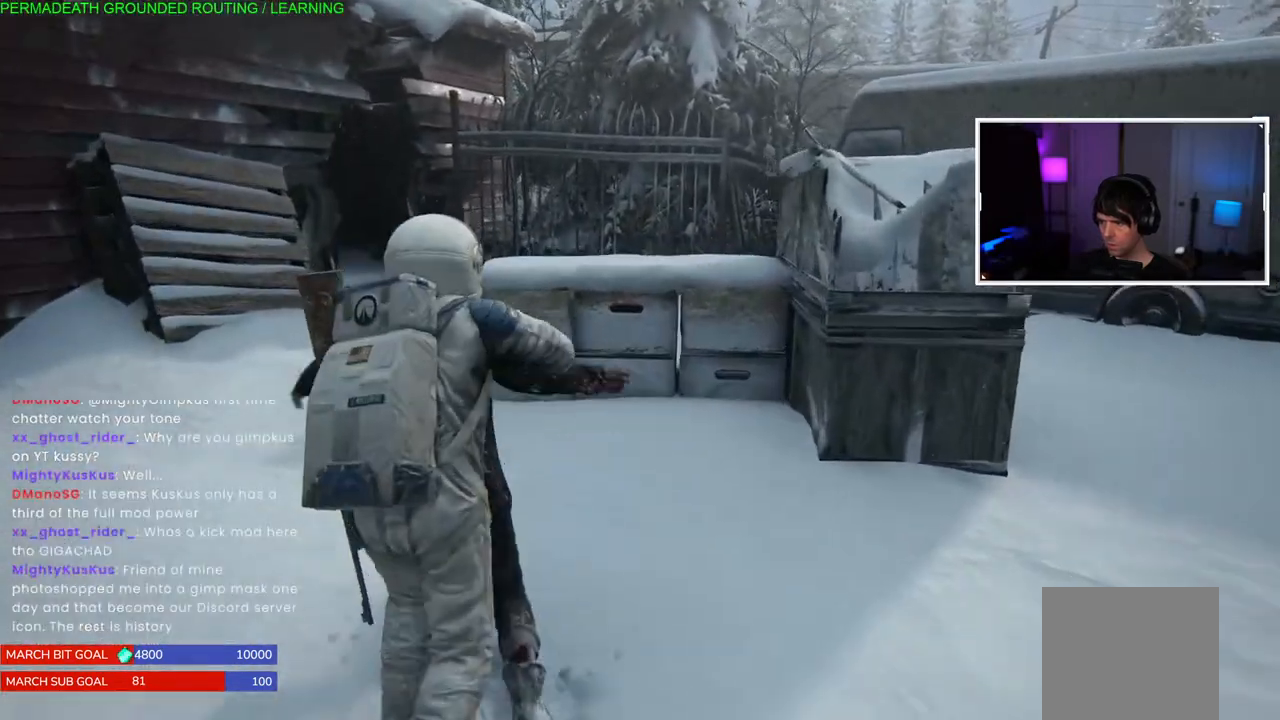
{"buttons": ["SQUARE"], "left_stick": "center", "right_stick": "right", "events": [[17, "SQUARE", "up"], [83, "SQUARE", "down"], [217, "SQUARE", "up"], [250, "left_stick", "center"], [267, "right_stick", "right"], [300, "SQUARE", "down"], [400, "SQUARE", "up"], [467, "SQUARE", "down"]]}
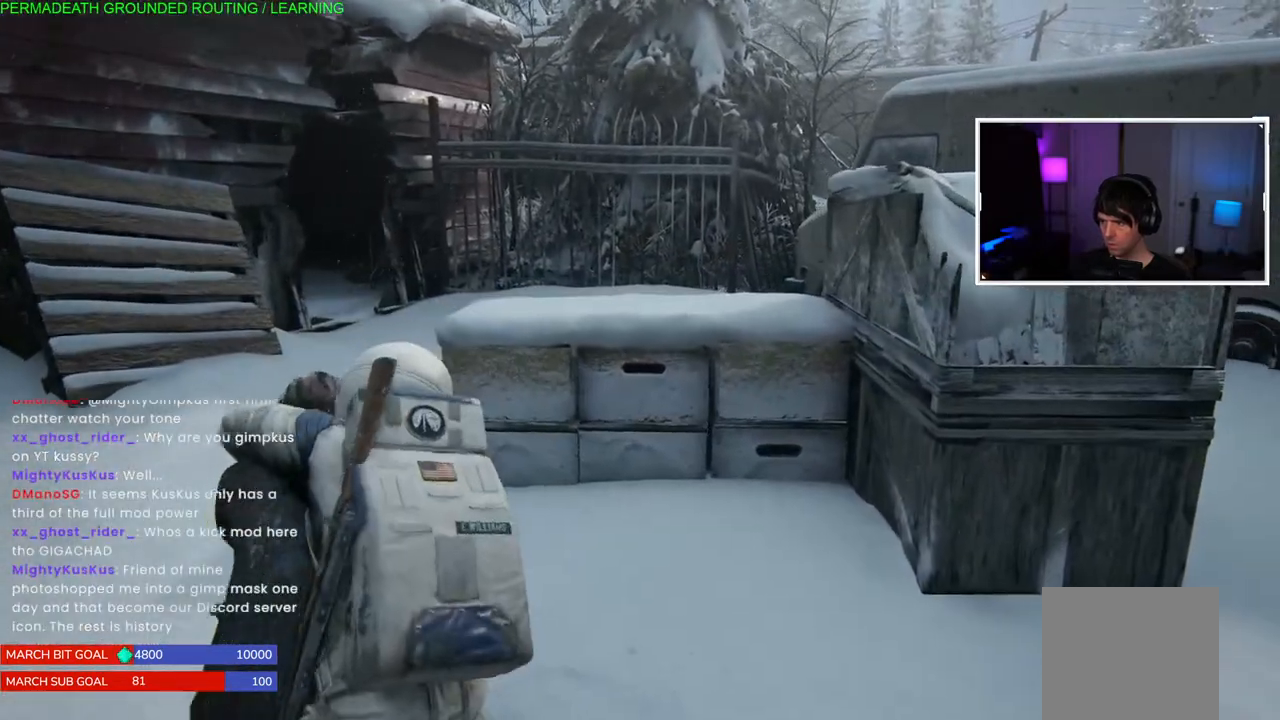
{"buttons": [], "left_stick": "center", "right_stick": "right", "events": [[83, "SQUARE", "up"], [150, "SQUARE", "down"], [267, "SQUARE", "up"], [350, "SQUARE", "down"], [467, "SQUARE", "up"]]}
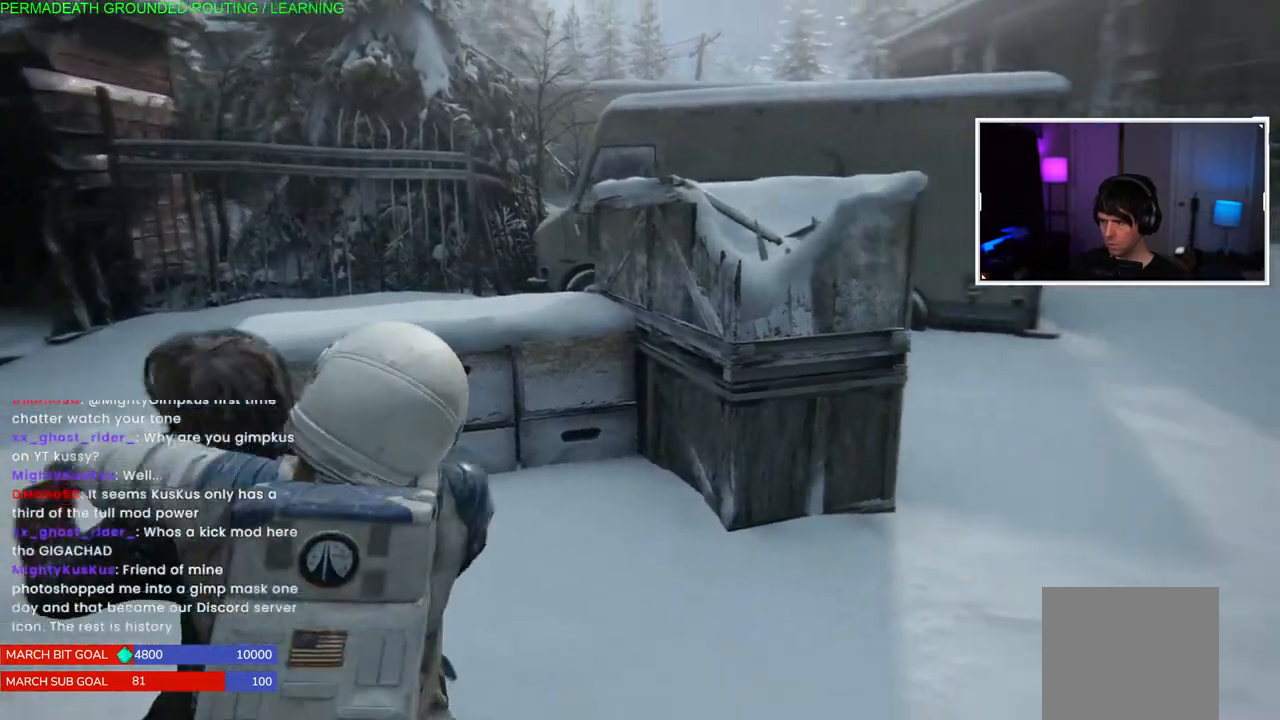
{"buttons": ["SQUARE"], "left_stick": "center", "right_stick": "right", "events": [[33, "SQUARE", "down"], [167, "SQUARE", "up"], [233, "SQUARE", "down"], [350, "SQUARE", "up"], [433, "SQUARE", "down"]]}
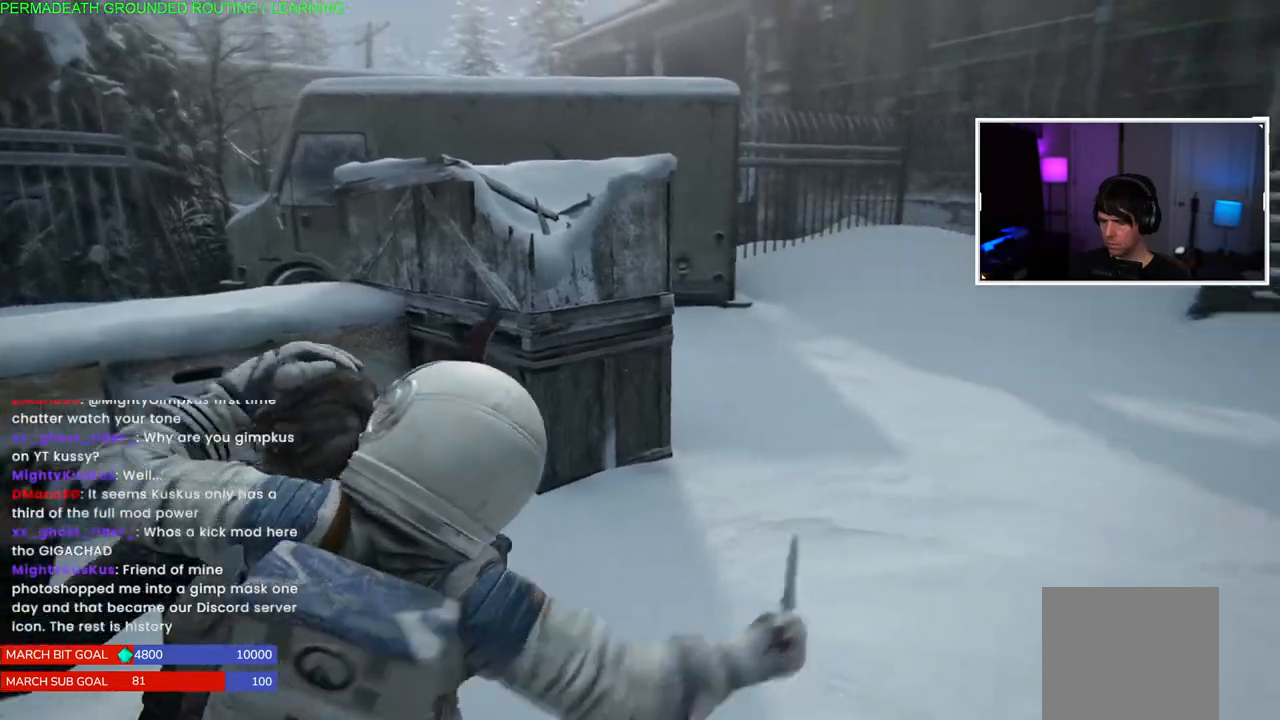
{"buttons": ["SQUARE"], "left_stick": "center", "right_stick": "right", "events": [[50, "SQUARE", "up"], [133, "SQUARE", "down"], [233, "SQUARE", "up"], [300, "SQUARE", "down"], [433, "SQUARE", "up"], [500, "SQUARE", "down"]]}
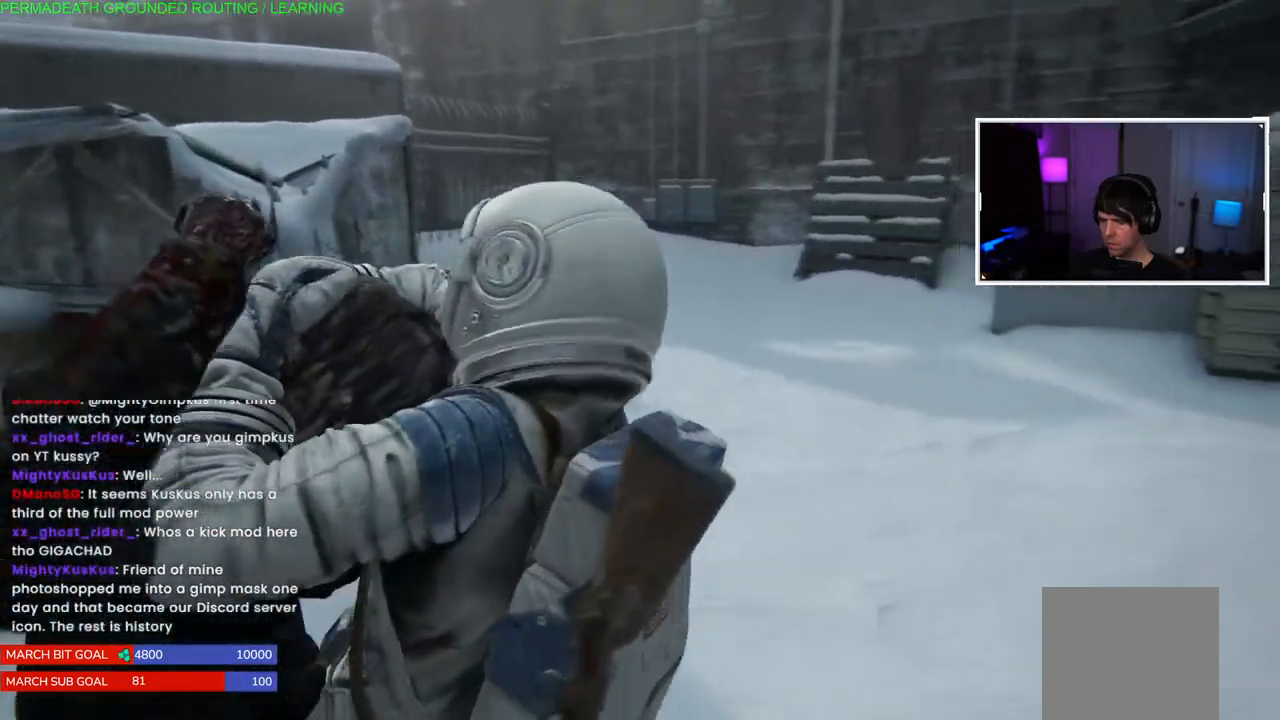
{"buttons": ["SQUARE"], "left_stick": "center", "right_stick": "right", "events": [[133, "SQUARE", "up"], [217, "SQUARE", "down"], [350, "SQUARE", "up"], [417, "SQUARE", "down"]]}
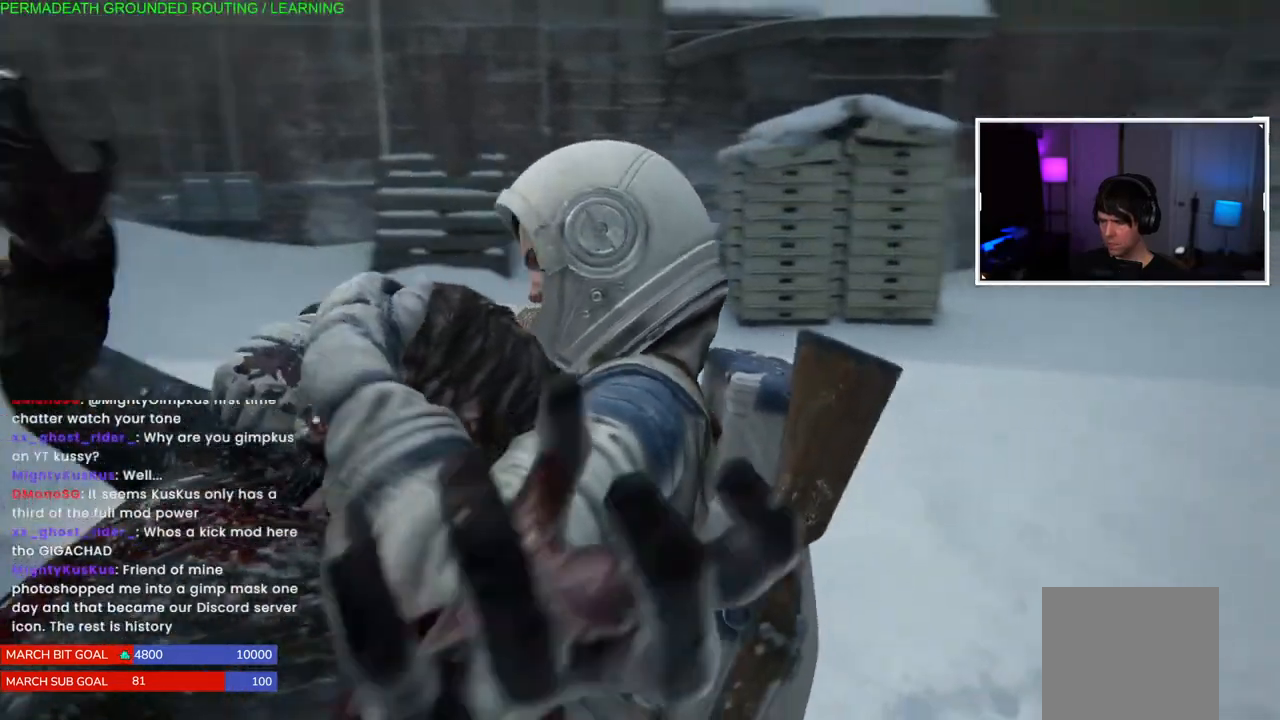
{"buttons": [], "left_stick": "center", "right_stick": "center", "events": [[33, "SQUARE", "up"], [100, "SQUARE", "down"], [233, "SQUARE", "up"], [317, "SQUARE", "down"], [383, "right_stick", "center"], [433, "SQUARE", "up"]]}
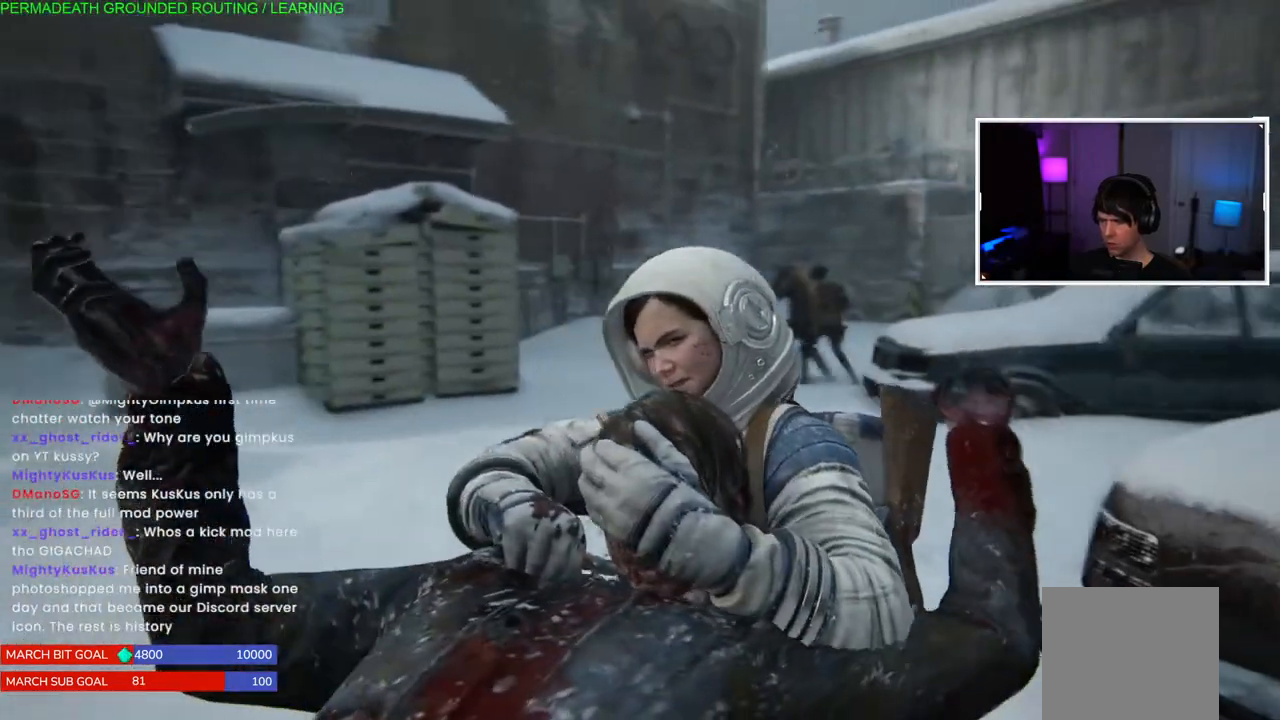
{"buttons": ["SQUARE"], "left_stick": "center", "right_stick": "down", "events": [[33, "SQUARE", "down"], [133, "SQUARE", "up"], [167, "right_stick", "left"], [217, "SQUARE", "down"], [350, "SQUARE", "up"], [350, "right_stick", "center"], [417, "SQUARE", "down"], [433, "right_stick", "down"]]}
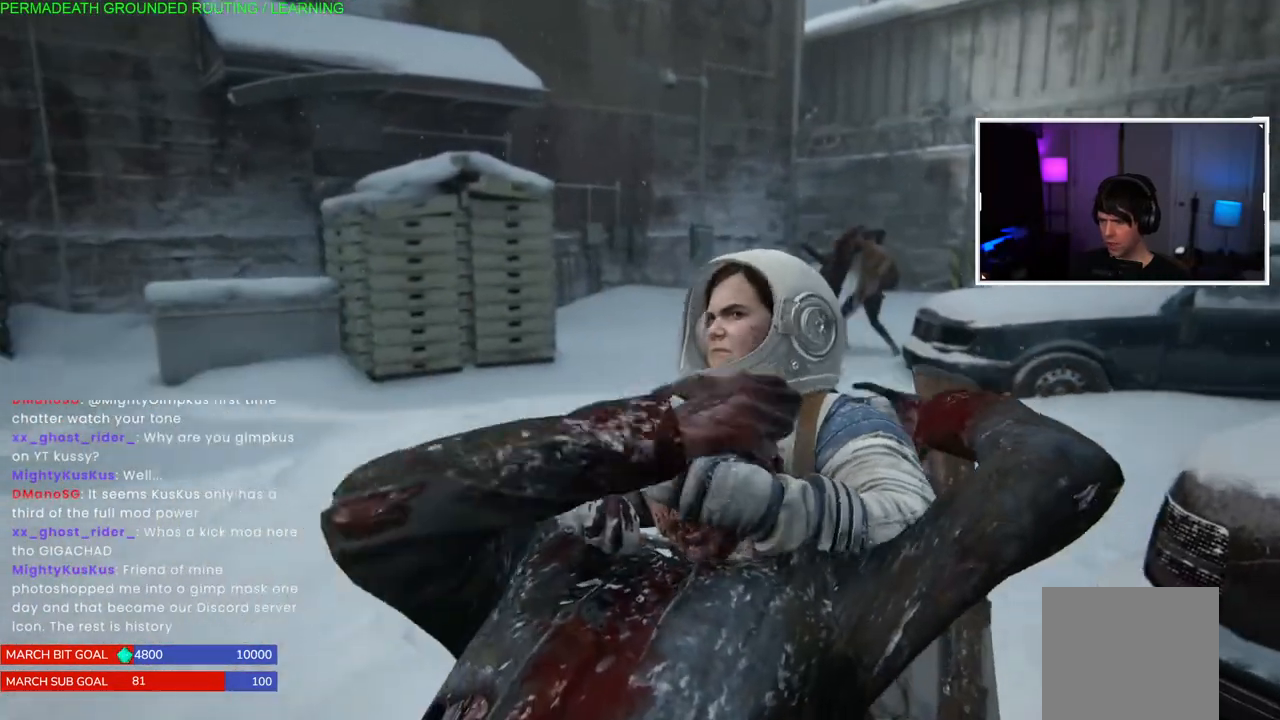
{"buttons": ["SQUARE"], "left_stick": "center", "right_stick": "center", "events": [[50, "SQUARE", "up"], [117, "SQUARE", "down"], [150, "right_stick", "center"], [250, "SQUARE", "up"], [317, "SQUARE", "down"], [450, "SQUARE", "up"], [500, "SQUARE", "down"]]}
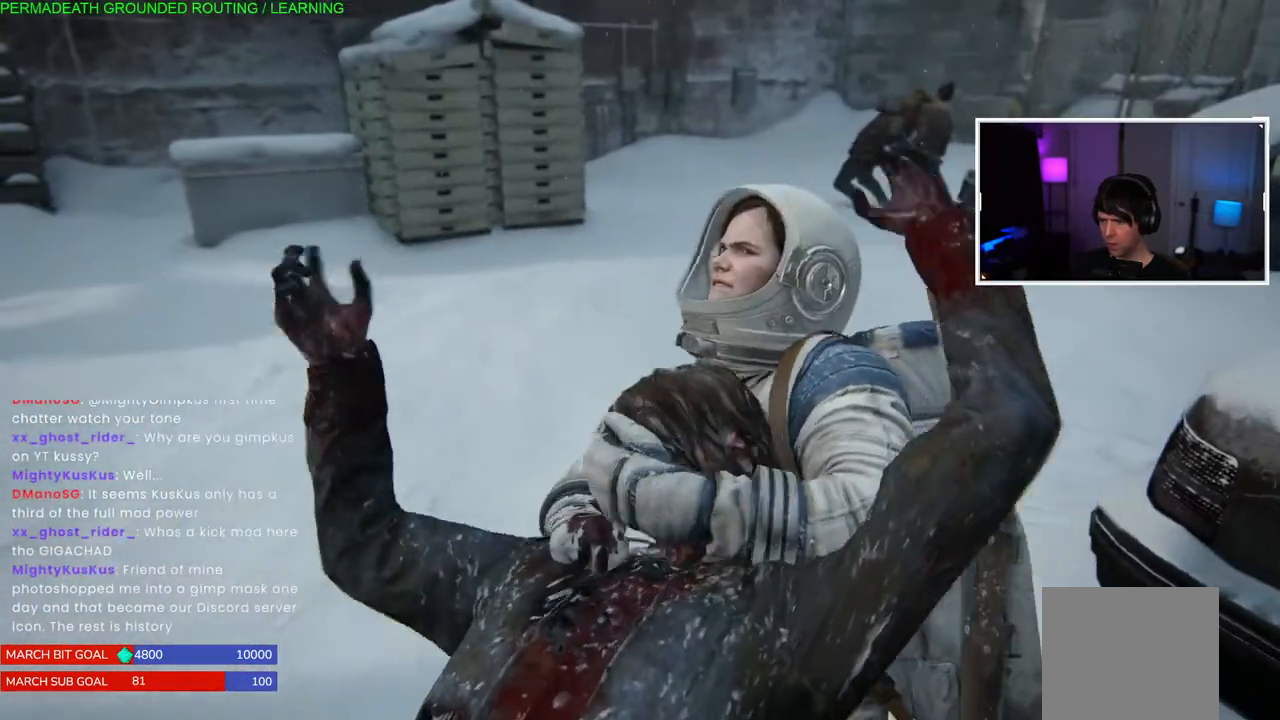
{"buttons": [], "left_stick": "center", "right_stick": "center", "events": [[100, "SQUARE", "up"], [167, "SQUARE", "down"], [283, "SQUARE", "up"], [350, "SQUARE", "down"], [450, "SQUARE", "up"]]}
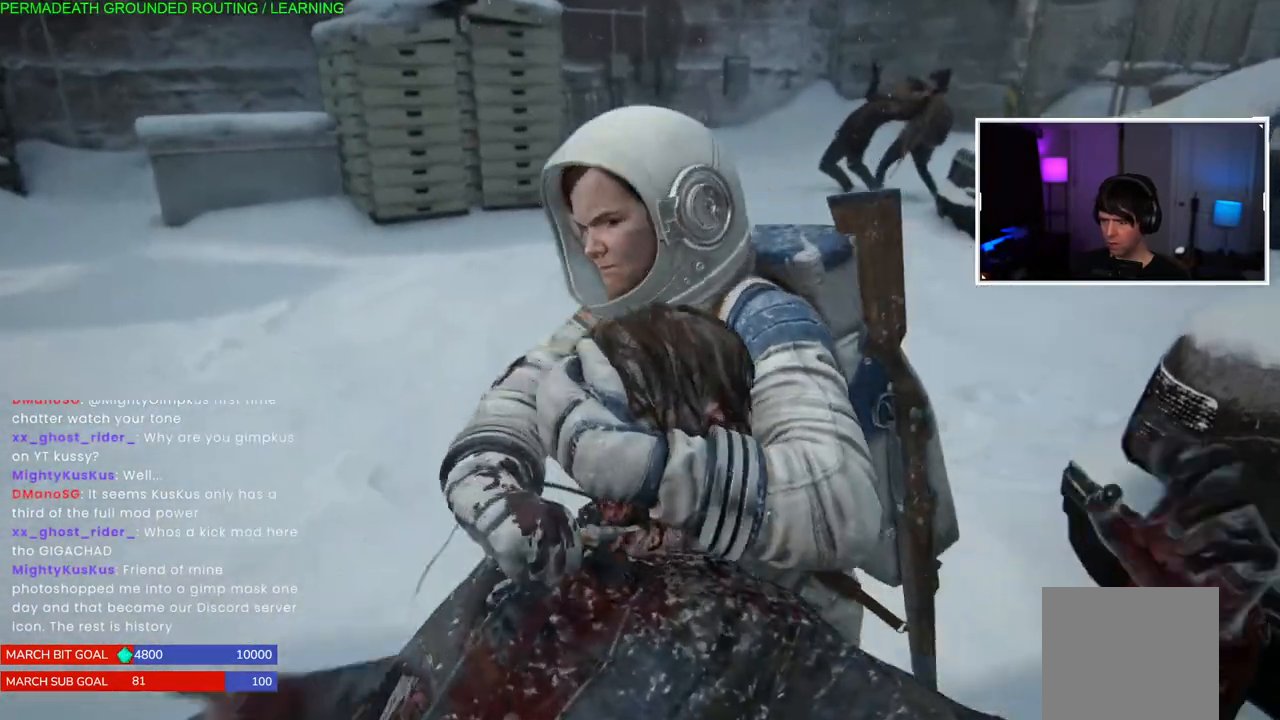
{"buttons": ["SQUARE"], "left_stick": "center", "right_stick": "center", "events": [[33, "SQUARE", "down"], [150, "SQUARE", "up"], [217, "SQUARE", "down"], [333, "SQUARE", "up"], [400, "SQUARE", "down"]]}
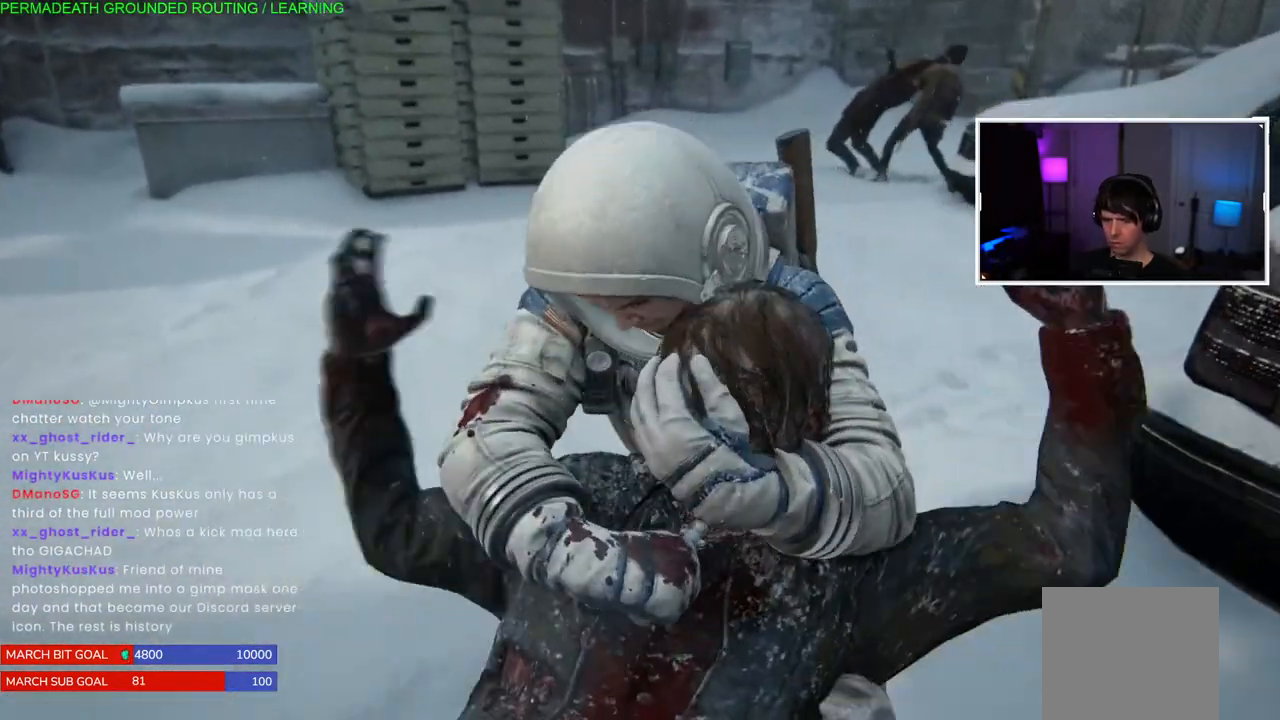
{"buttons": ["SQUARE"], "left_stick": "center", "right_stick": "center", "events": [[33, "SQUARE", "up"], [100, "SQUARE", "down"], [233, "SQUARE", "up"], [300, "SQUARE", "down"], [417, "SQUARE", "up"], [500, "SQUARE", "down"]]}
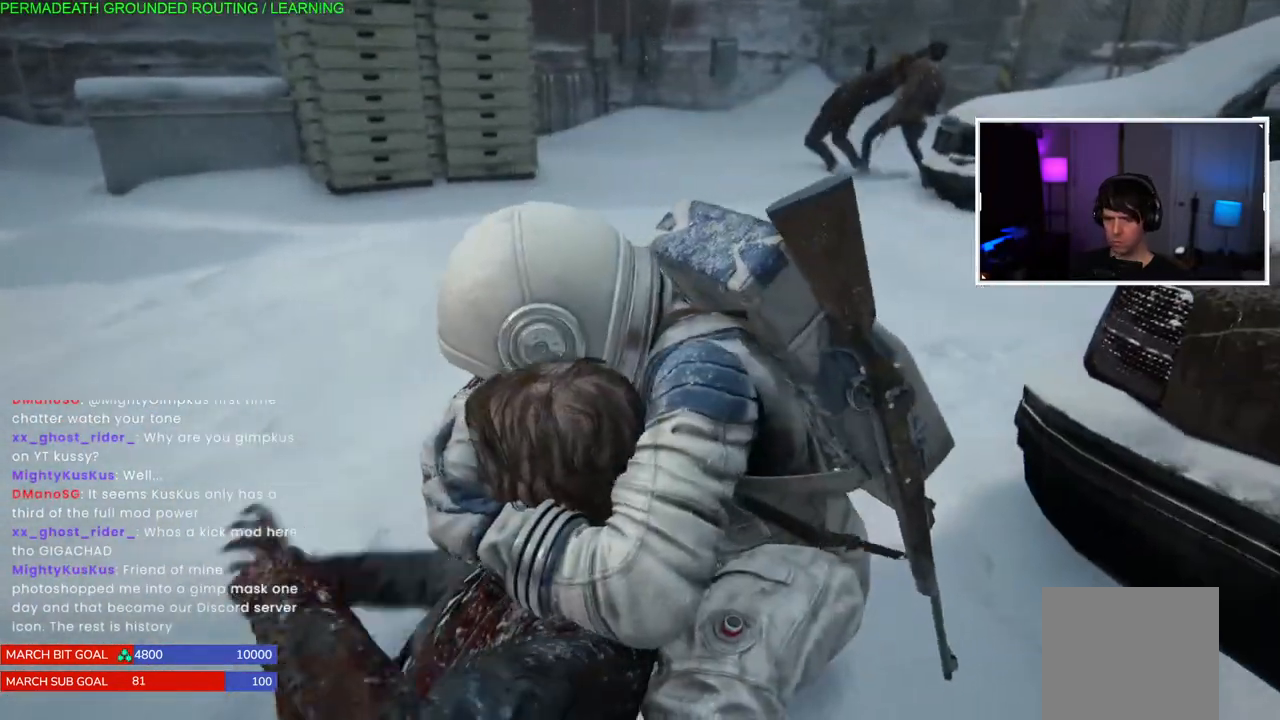
{"buttons": ["SQUARE"], "left_stick": "center", "right_stick": "center"}
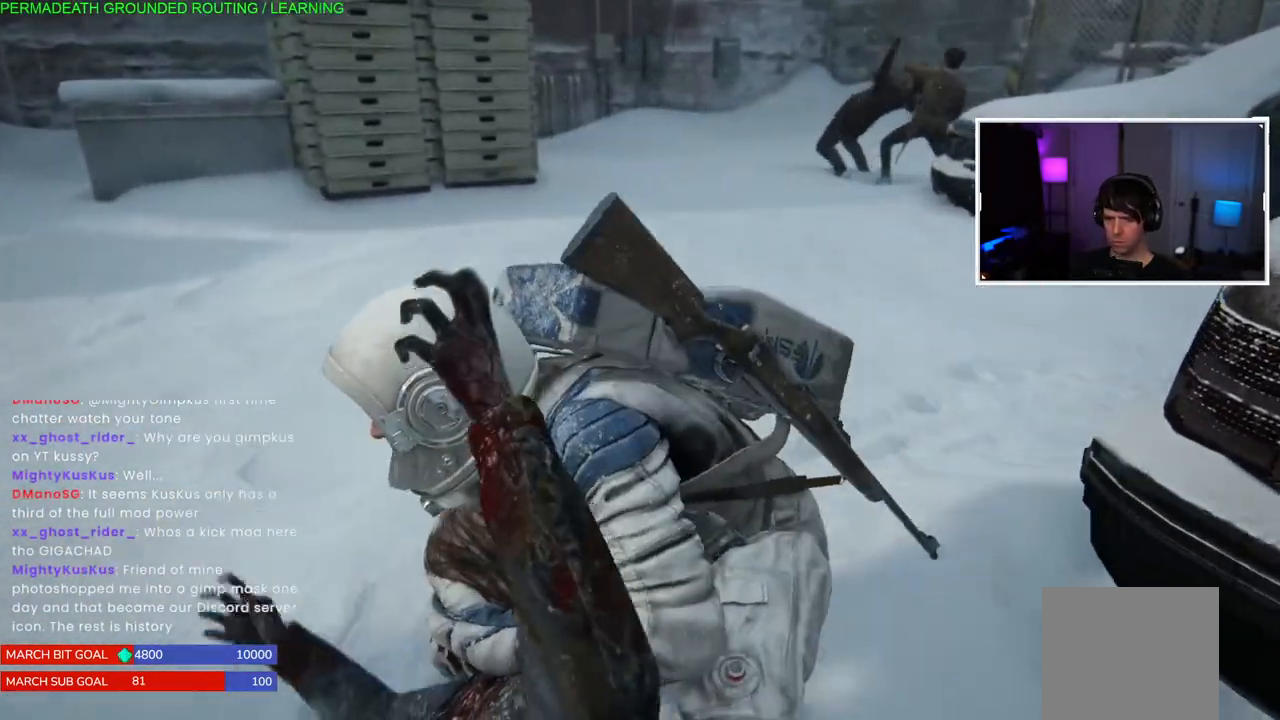
{"buttons": [], "left_stick": "center", "right_stick": "center", "events": [[33, "SQUARE", "up"], [100, "SQUARE", "down"], [233, "SQUARE", "up"], [300, "SQUARE", "down"], [433, "SQUARE", "up"]]}
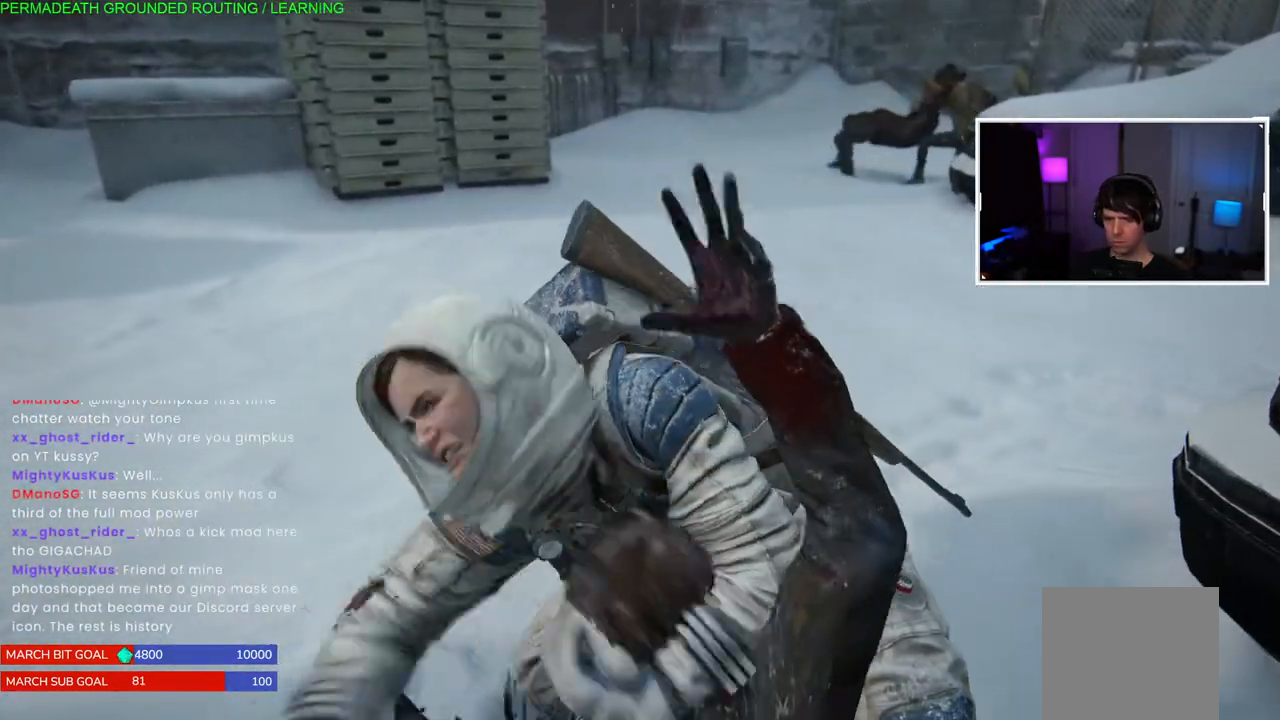
{"buttons": ["SQUARE"], "left_stick": "center", "right_stick": "center", "events": [[17, "SQUARE", "down"], [150, "SQUARE", "up"], [217, "SQUARE", "down"], [350, "SQUARE", "up"], [417, "SQUARE", "down"]]}
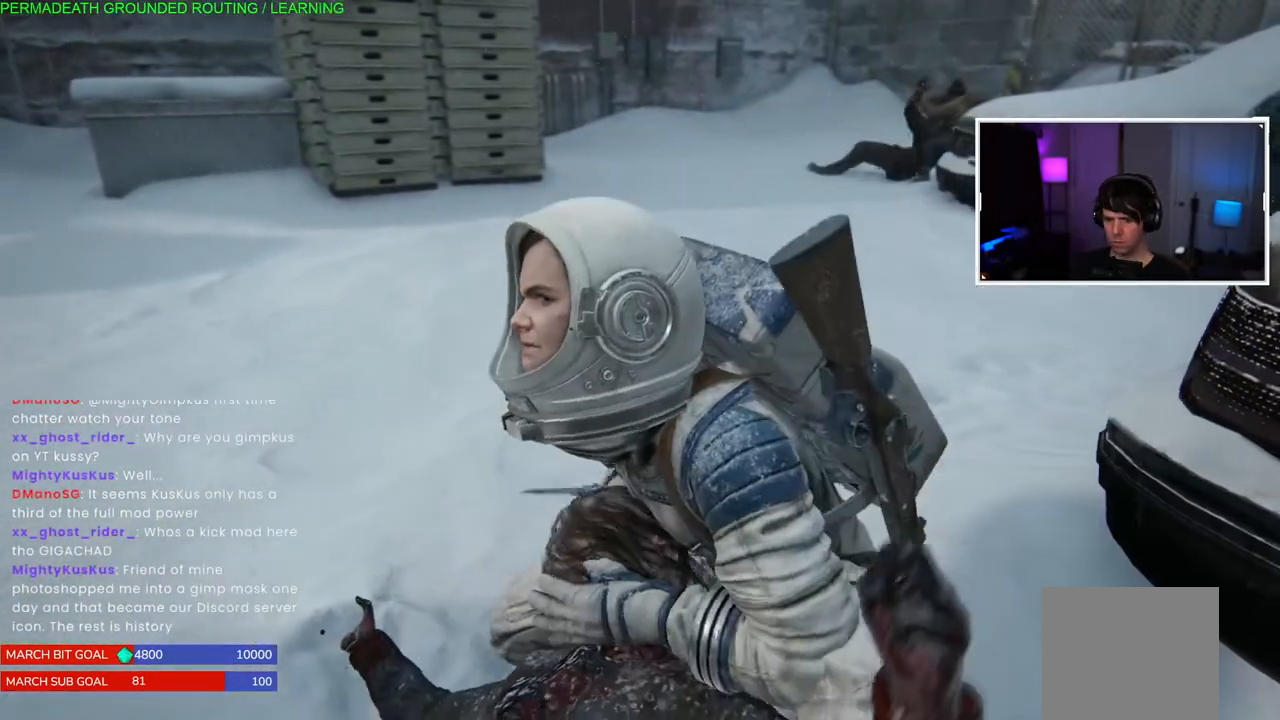
{"buttons": [], "left_stick": "center", "right_stick": "center", "events": [[33, "SQUARE", "up"], [100, "SQUARE", "down"], [217, "SQUARE", "up"]]}
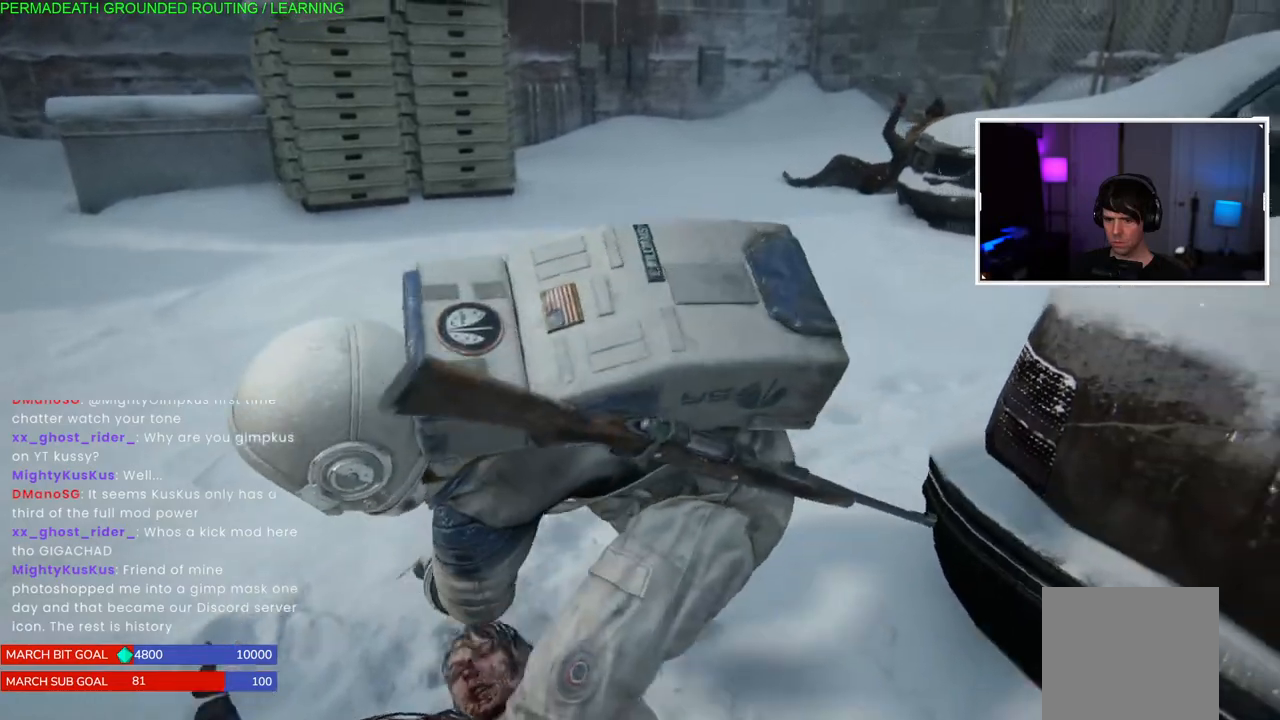
{"buttons": [], "left_stick": "center", "right_stick": "center", "events": [[167, "right_stick", "right"], [400, "right_stick", "center"]]}
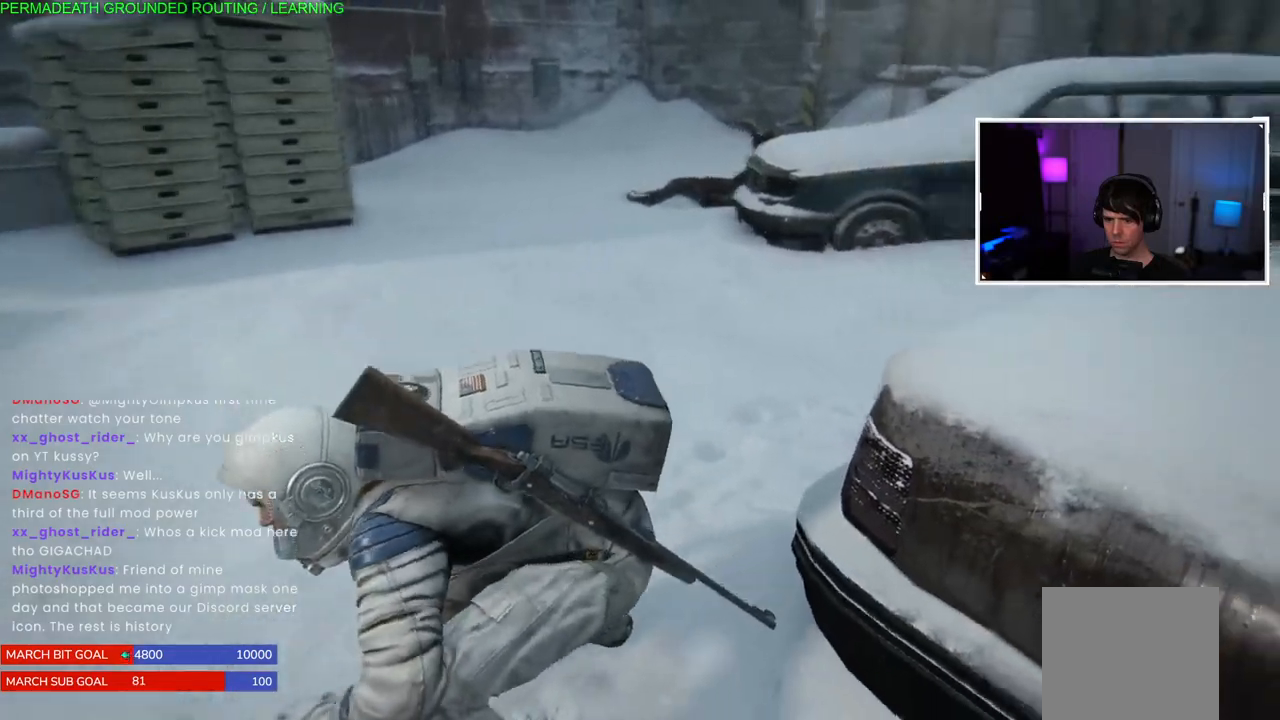
{"buttons": [], "left_stick": "left", "right_stick": "right", "events": [[133, "right_stick", "right"], [400, "left_stick", "left"]]}
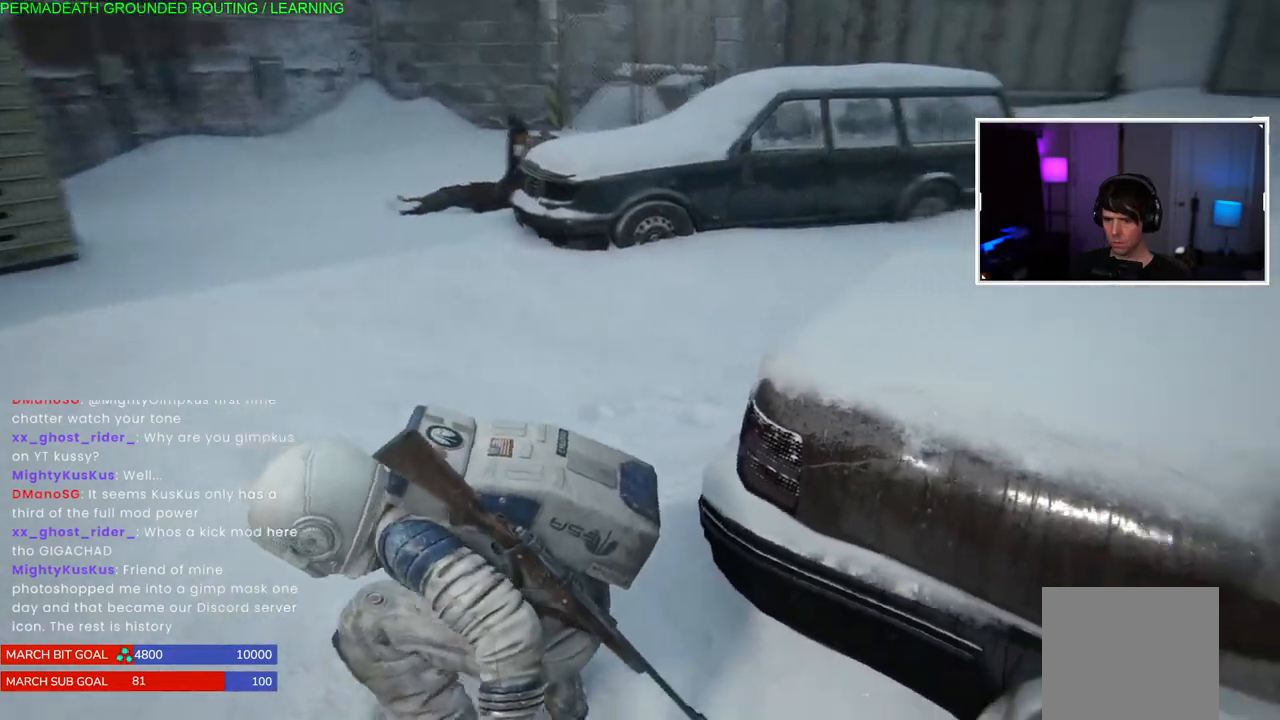
{"buttons": [], "left_stick": "up-left", "right_stick": "right", "events": [[417, "left_stick", "up-left"]]}
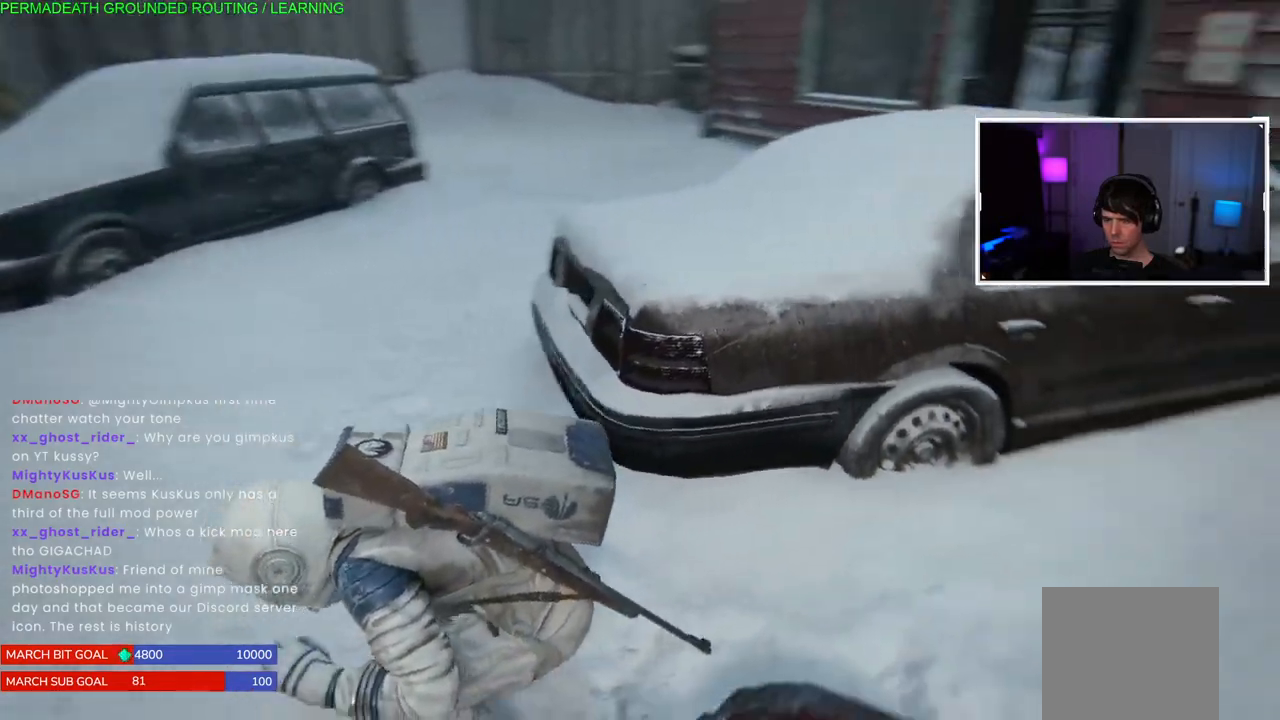
{"buttons": [], "left_stick": "up-left", "right_stick": "center", "events": [[217, "right_stick", "up-right"], [317, "right_stick", "center"]]}
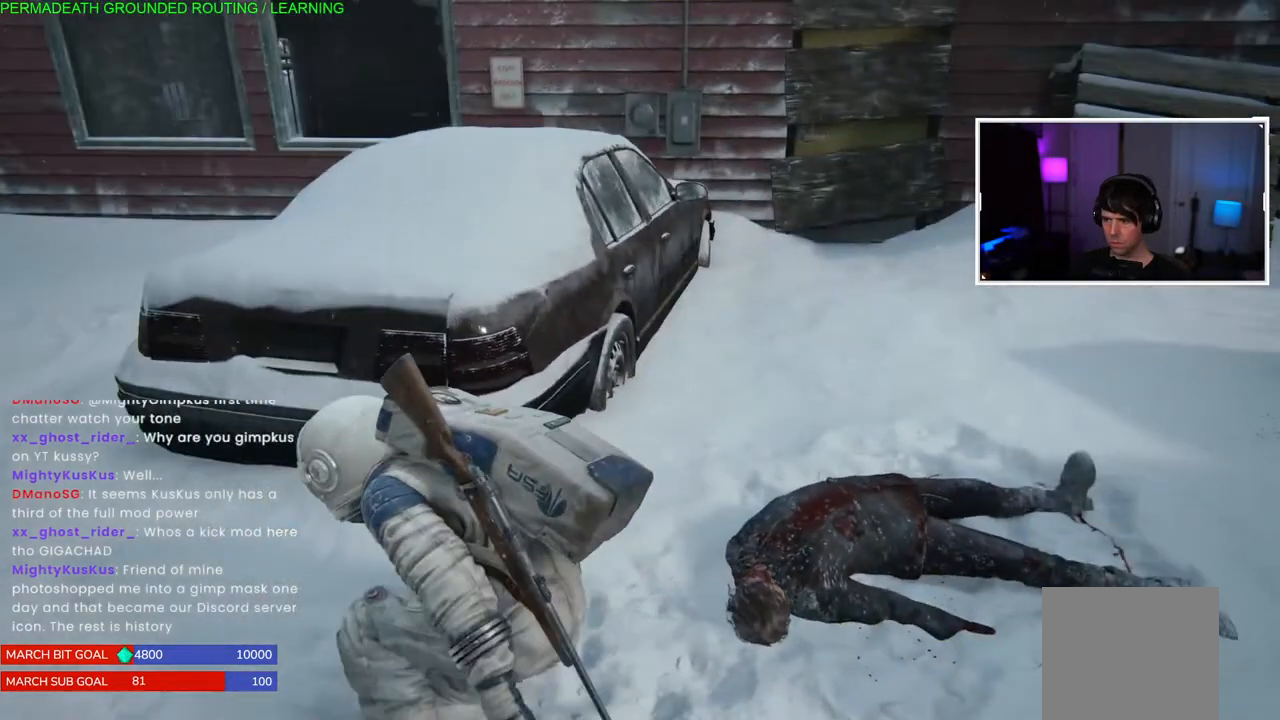
{"buttons": [], "left_stick": "up-left", "right_stick": "center", "events": [[283, "right_stick", "right"], [400, "right_stick", "center"]]}
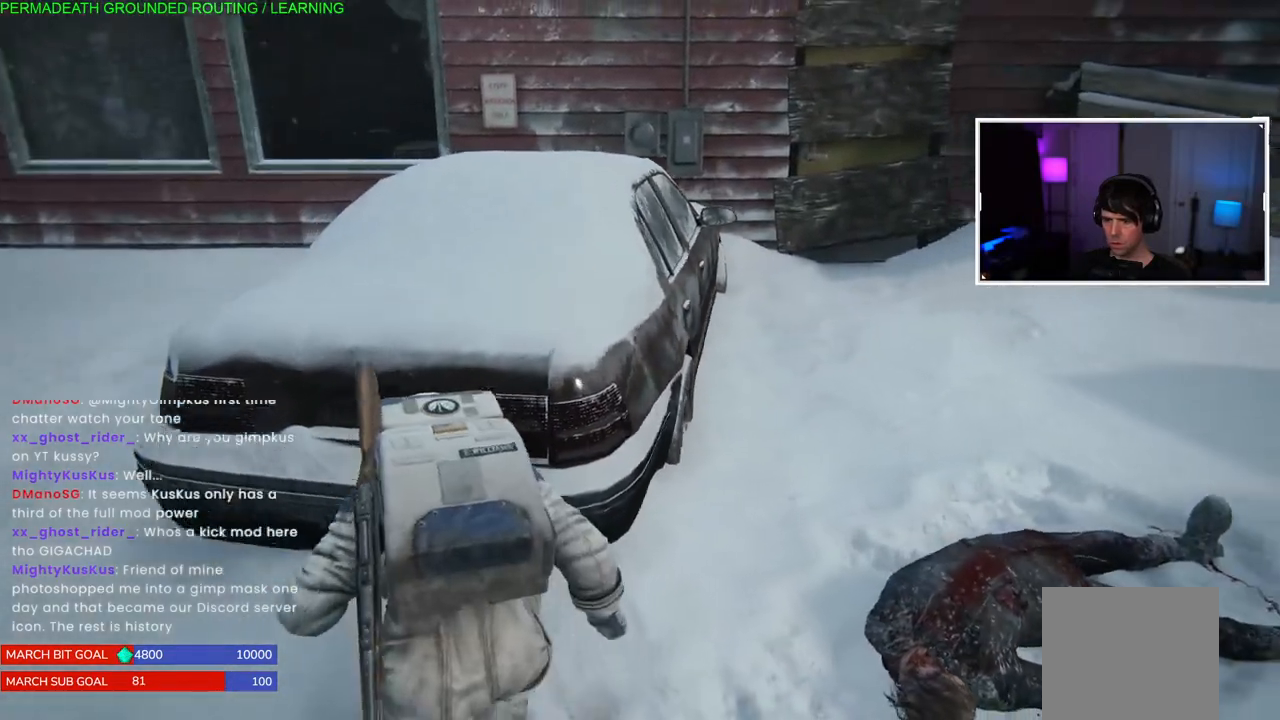
{"buttons": [], "left_stick": "up-left", "right_stick": "left", "events": [[183, "right_stick", "left"]]}
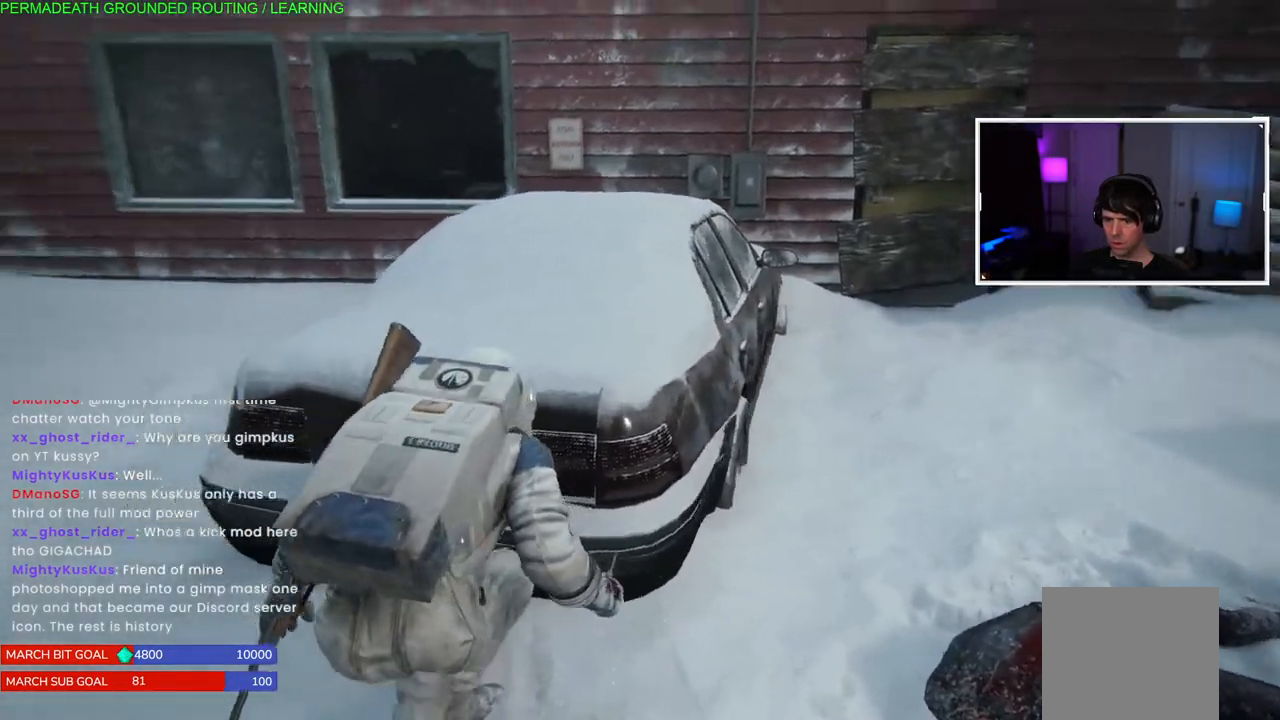
{"buttons": [], "left_stick": "center", "right_stick": "center", "events": [[17, "right_stick", "center"], [183, "left_stick", "center"], [233, "right_stick", "left"], [433, "right_stick", "center"]]}
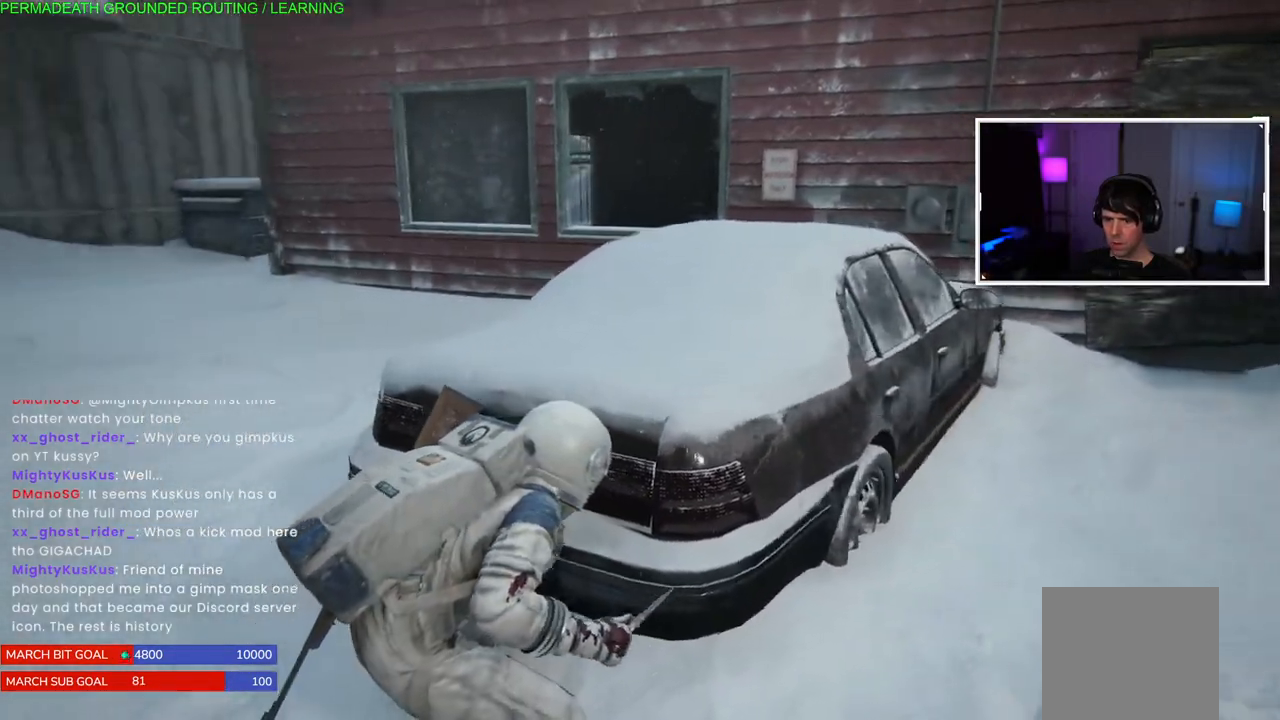
{"buttons": [], "left_stick": "center", "right_stick": "center", "events": []}
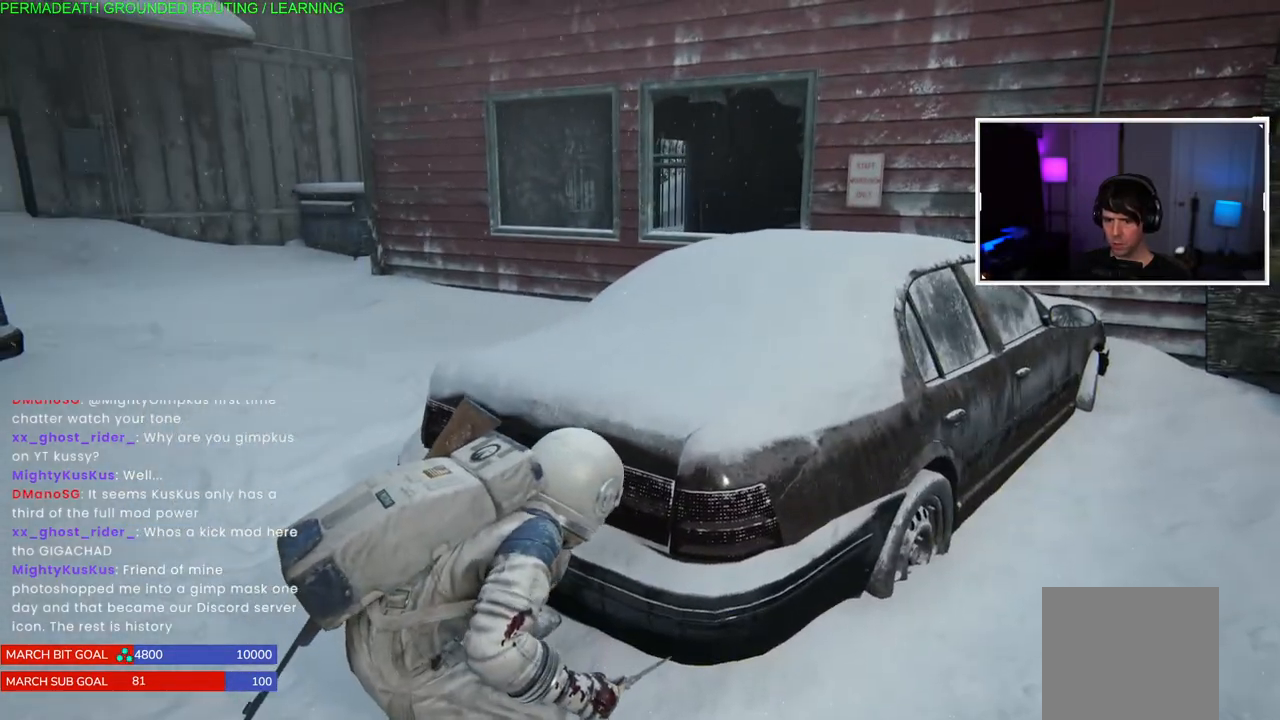
{"buttons": [], "left_stick": "center", "right_stick": "center", "events": []}
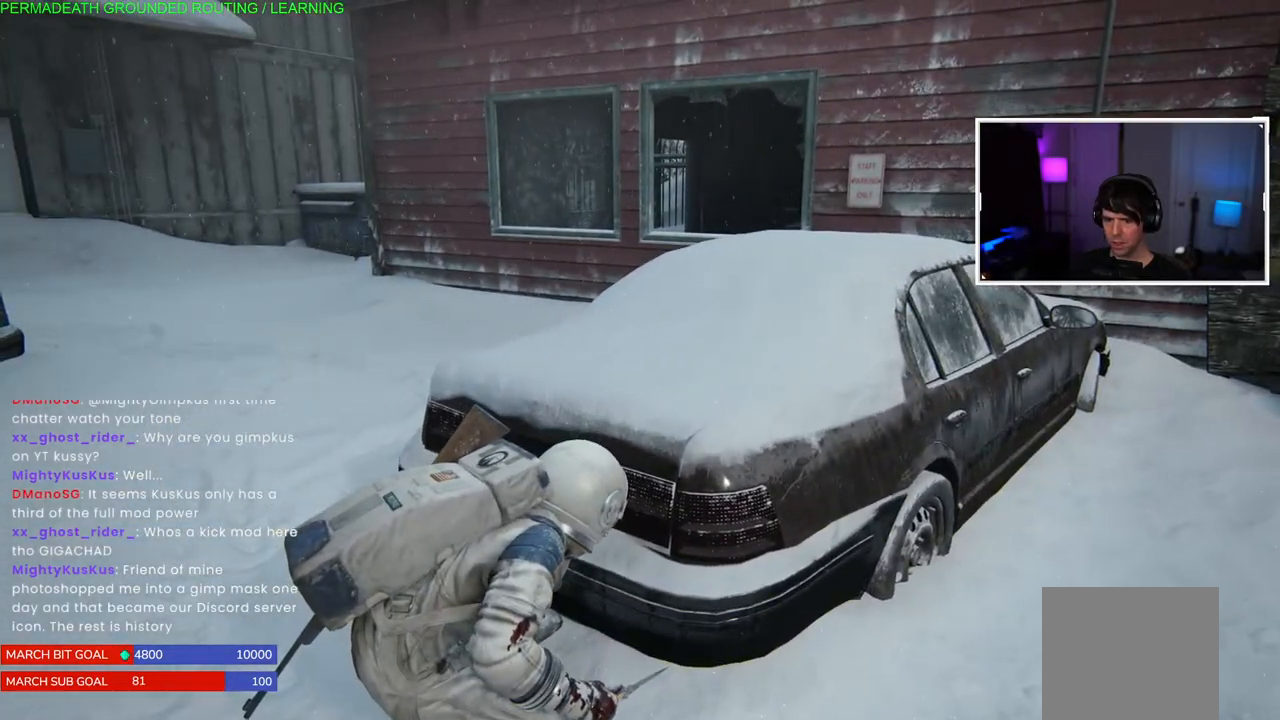
{"buttons": [], "left_stick": "center", "right_stick": "center", "events": []}
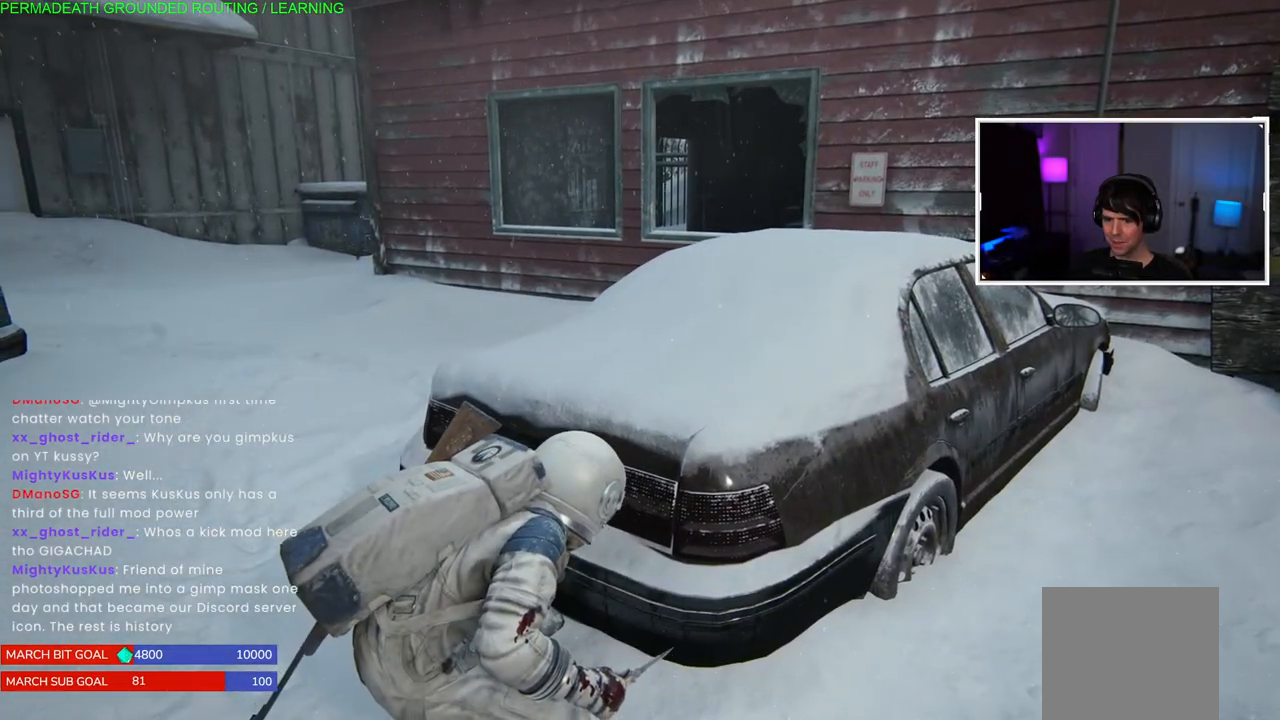
{"buttons": [], "left_stick": "center", "right_stick": "center", "events": []}
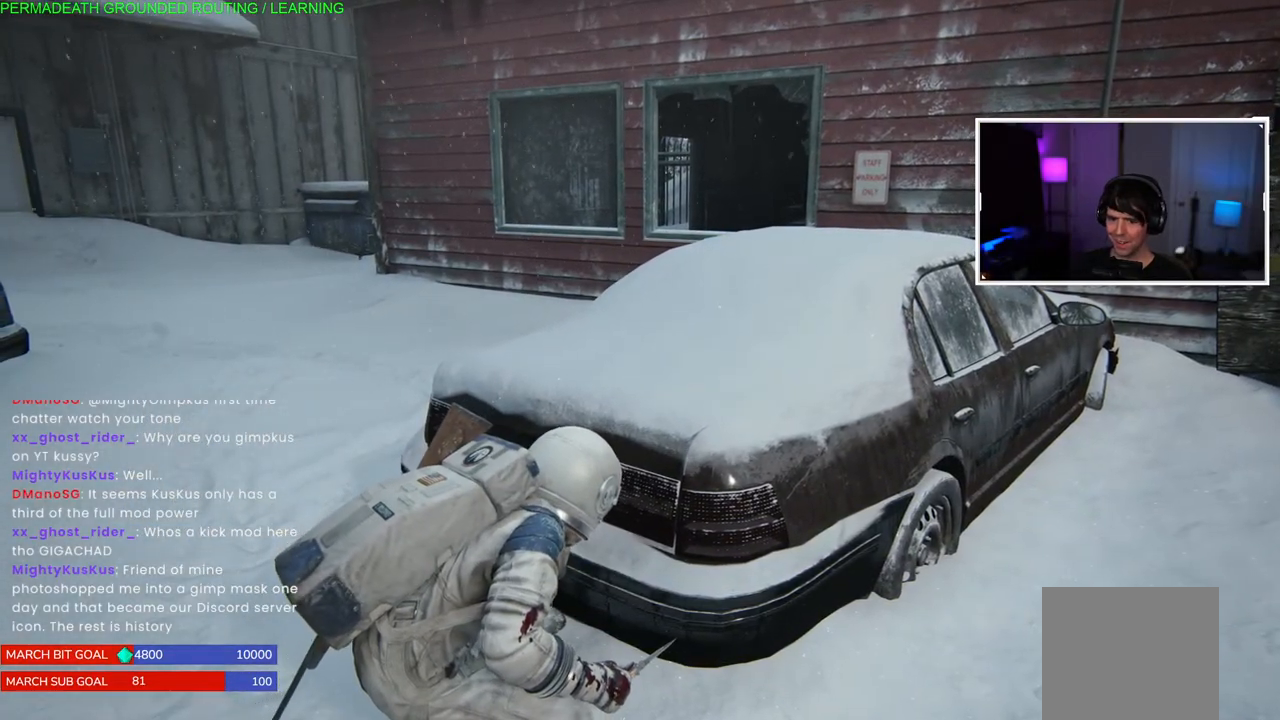
{"buttons": [], "left_stick": "center", "right_stick": "center", "events": [[300, "START", "down"], [467, "START", "up"]]}